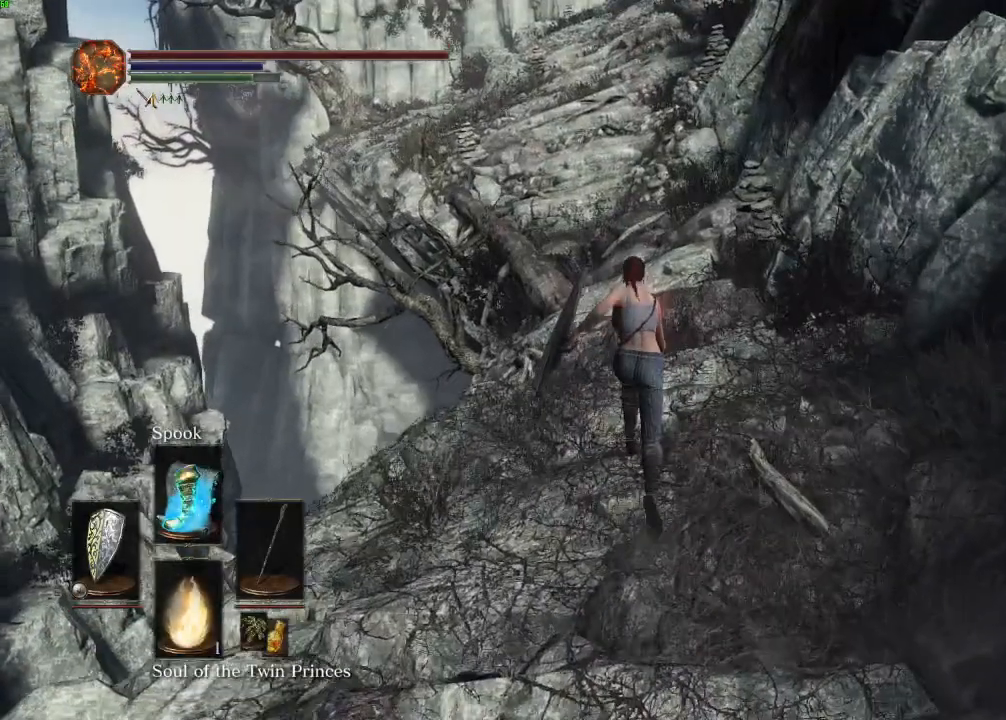
Gameplay with keyboard and mouse; each line is a JSON object with the keys and mouse buttons held at the frame after it. "events" lists presses ("down") and releases ("up") of "a", "d", "down", "e", "escape", "f", "left", "q", "r", "right", "s", "shift", "space", "tab", "up", "w", "x", "z", "mouse_left" and "mouse_right" between this image and that frame as [ms after this image, input, new state], when the widget could be followed in between. "mouse_left", "mouse_right" = the "left", "right" buttons of the "mouse" list. No other keys are recorded. Mouse movement is not recorded. Not read: mouse_mb4 mouse_mb5 mouse_wheel.
{"keys": ["space", "w"], "mouse": [], "events": []}
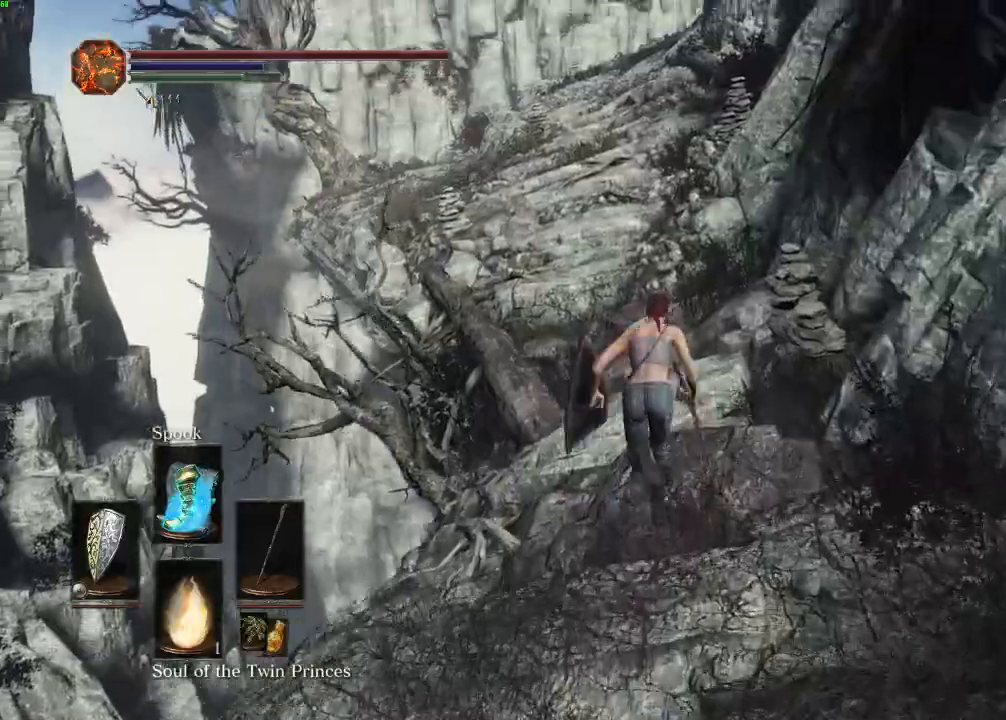
{"keys": ["space", "w"], "mouse": [], "events": []}
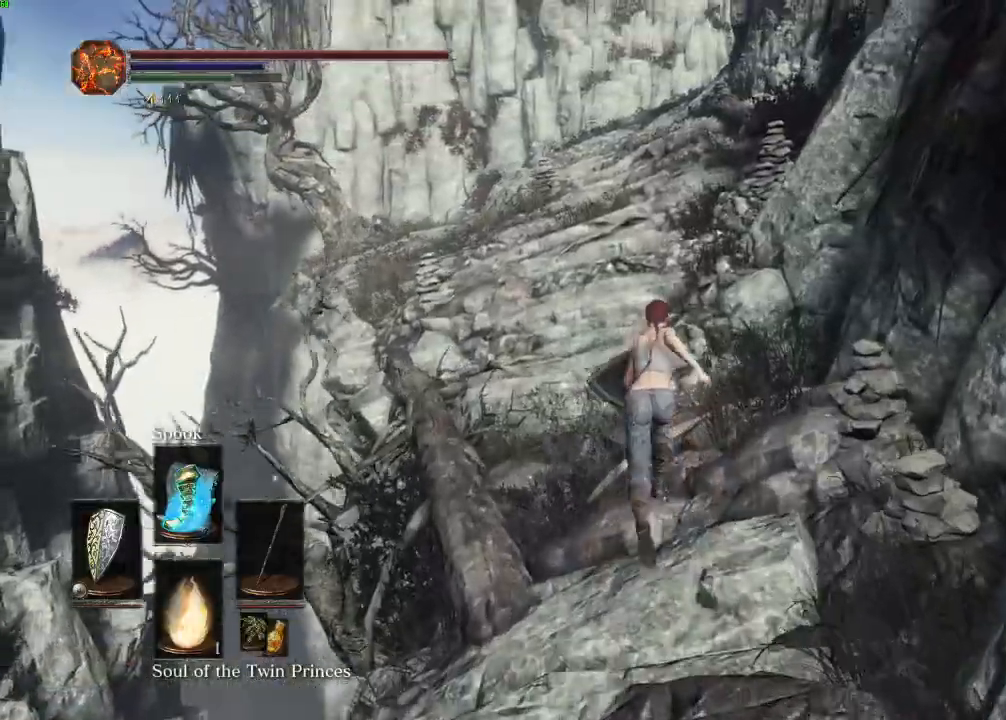
{"keys": ["space", "w"], "mouse": [], "events": []}
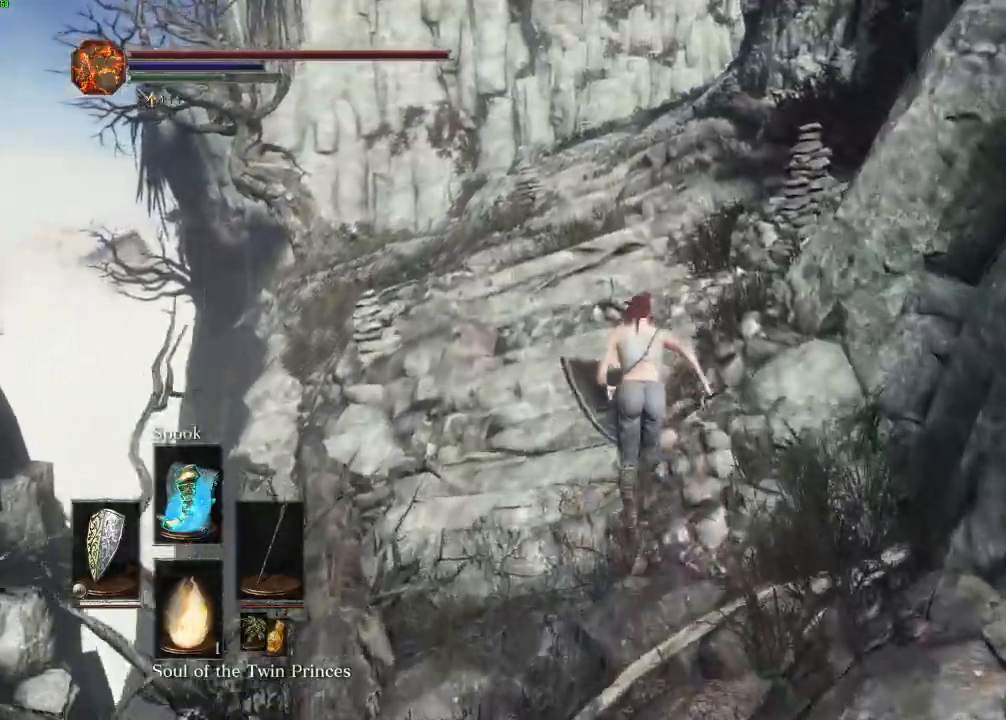
{"keys": ["space", "w"], "mouse": [], "events": []}
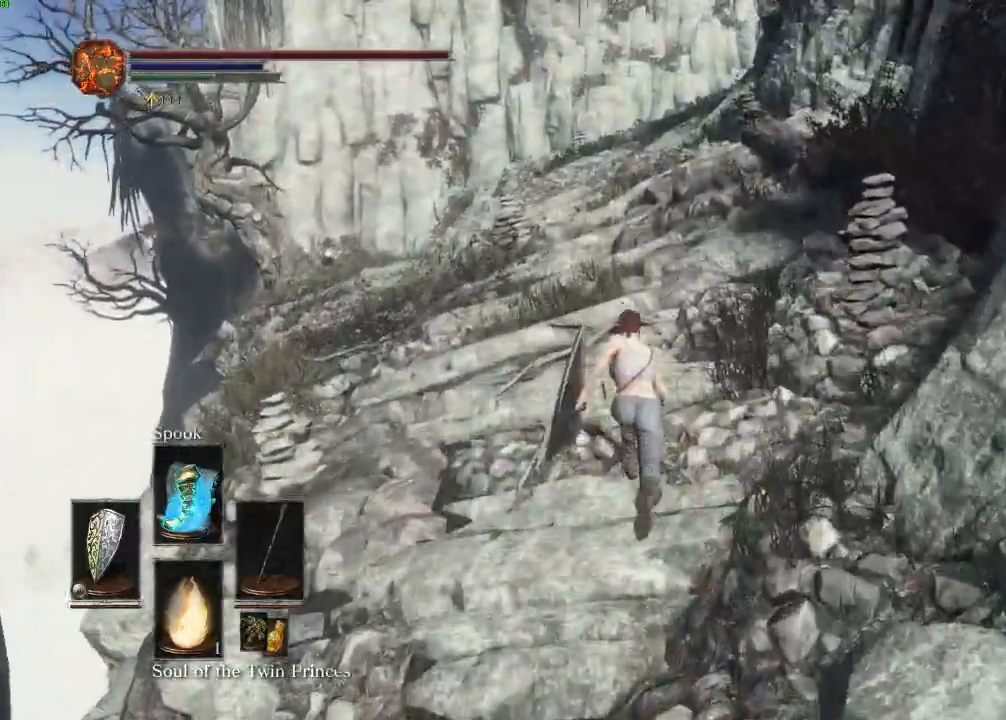
{"keys": ["space", "w"], "mouse": [], "events": []}
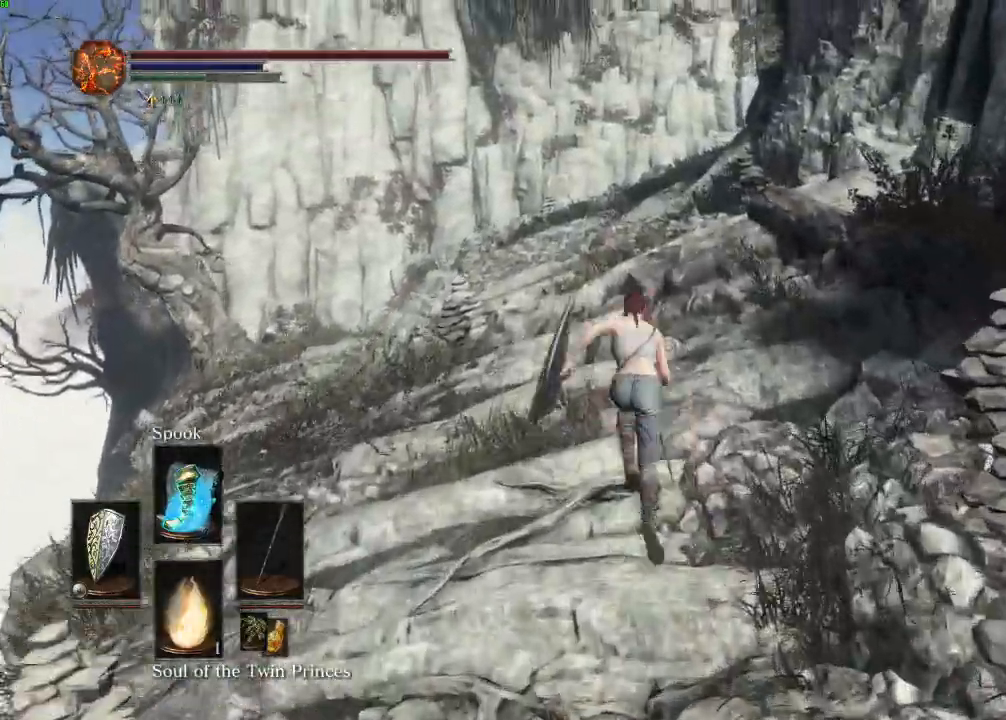
{"keys": ["space", "w"], "mouse": [], "events": []}
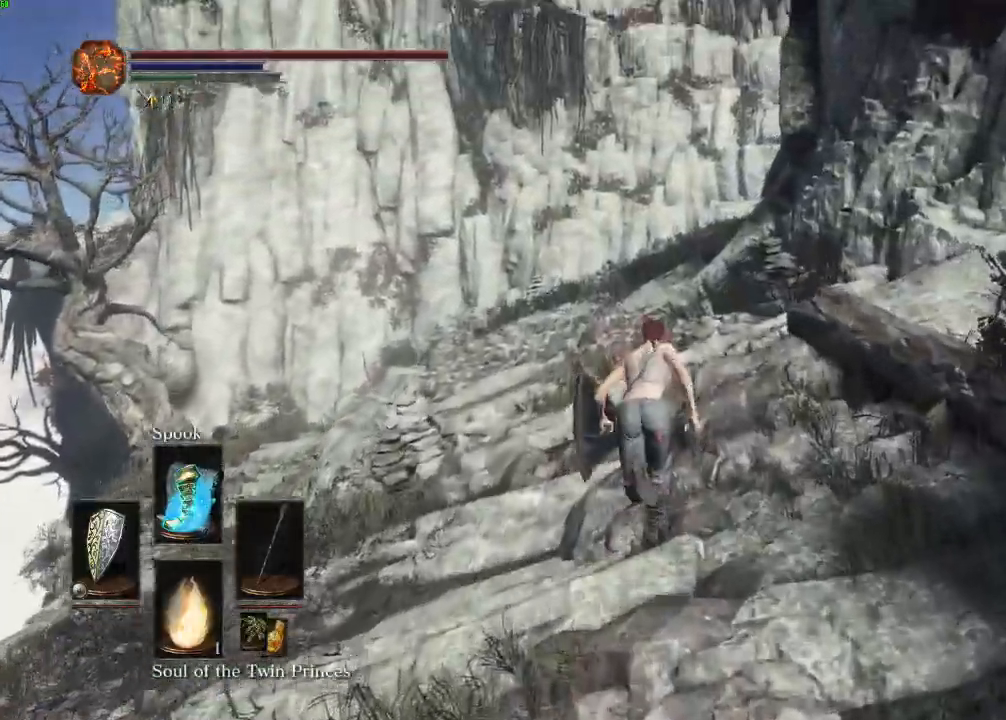
{"keys": ["space", "w"], "mouse": ["right"], "events": [[100, "mouse_right", "down"], [200, "mouse_right", "up"], [300, "mouse_right", "down"], [367, "mouse_right", "up"], [483, "mouse_right", "down"]]}
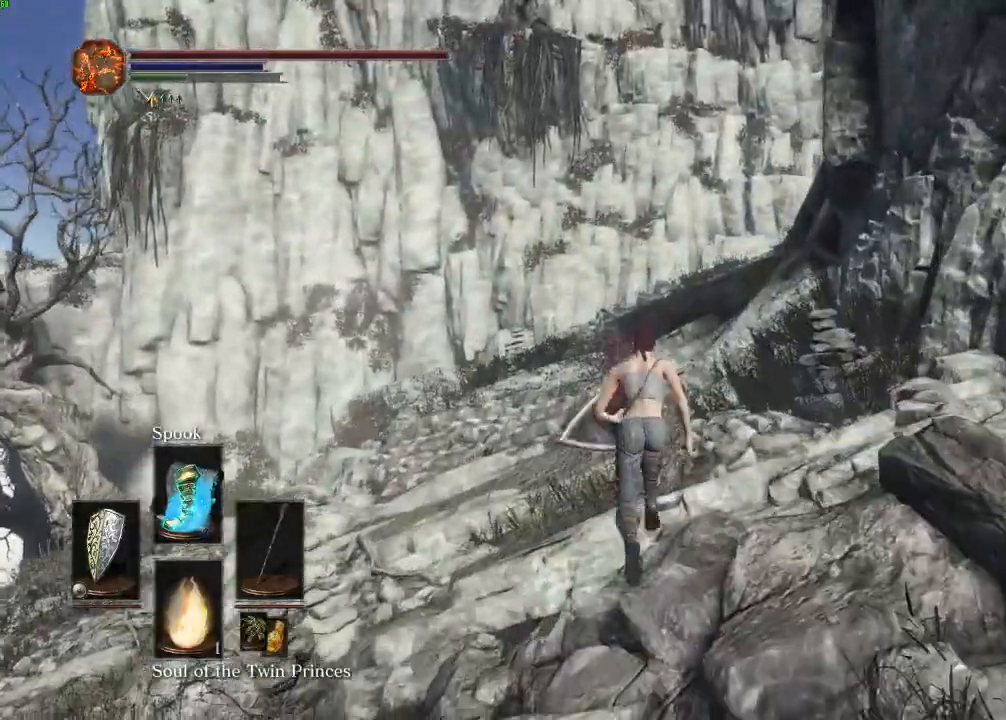
{"keys": ["space", "w"], "mouse": [], "events": [[17, "mouse_right", "up"]]}
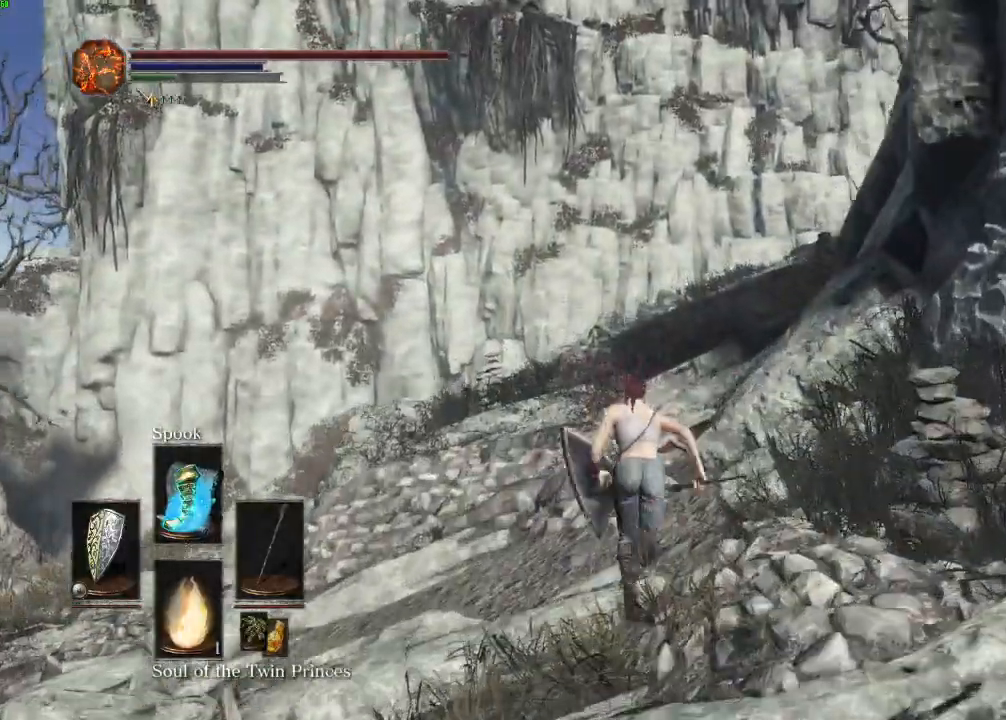
{"keys": ["space", "w"], "mouse": ["right"], "events": [[267, "mouse_right", "down"], [367, "mouse_right", "up"], [450, "mouse_right", "down"]]}
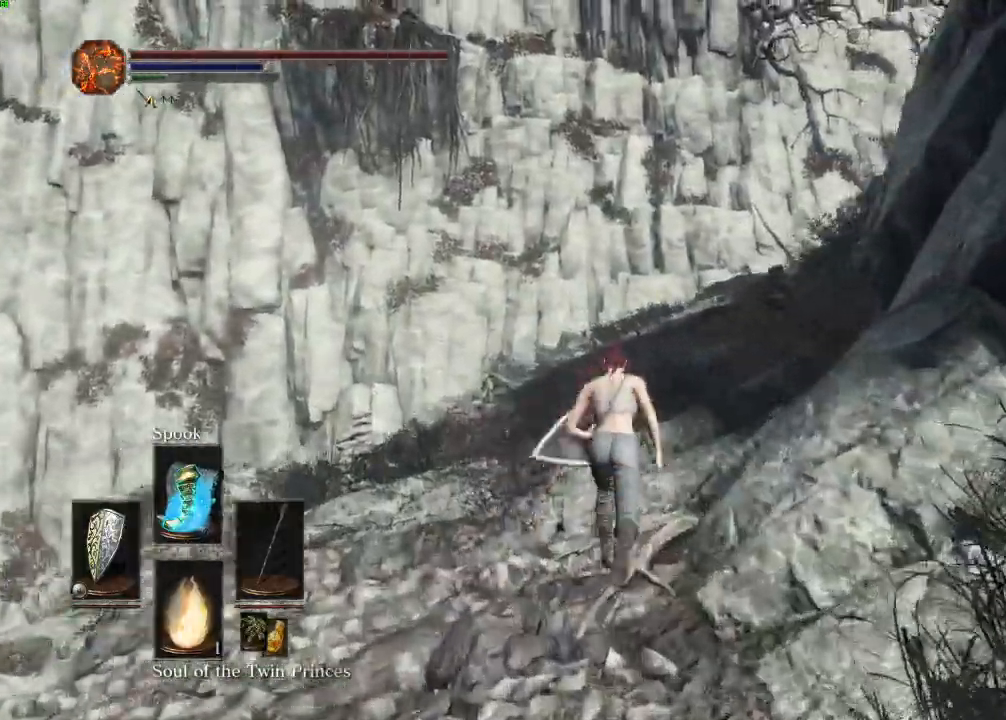
{"keys": ["space", "w"], "mouse": ["right"], "events": [[50, "mouse_right", "up"], [500, "mouse_right", "down"]]}
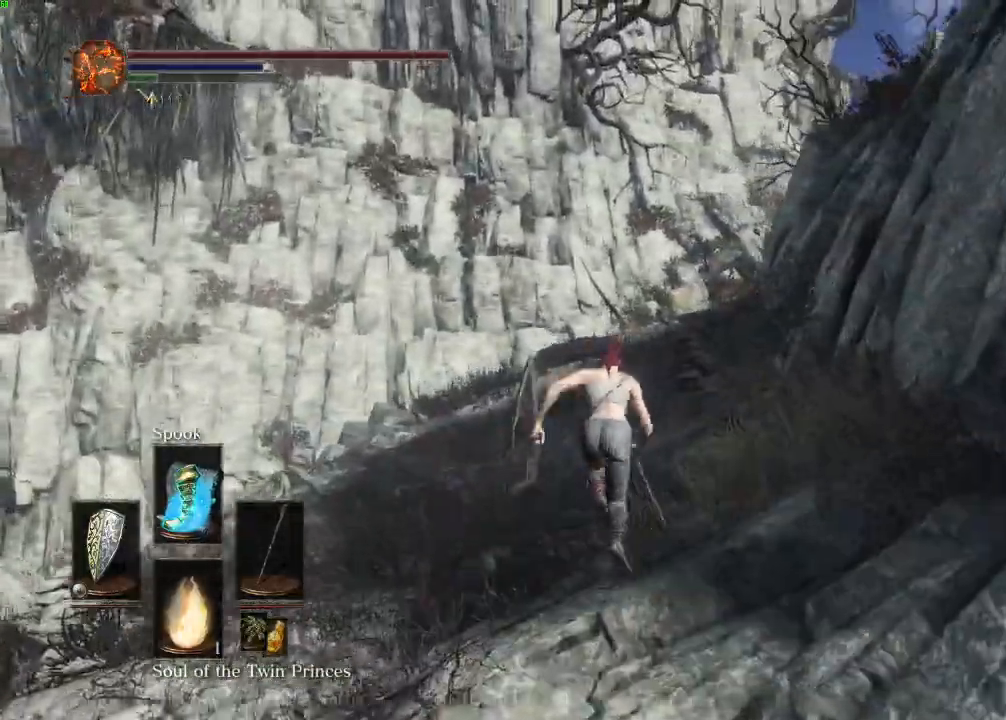
{"keys": ["space", "w"], "mouse": [], "events": [[100, "mouse_right", "up"]]}
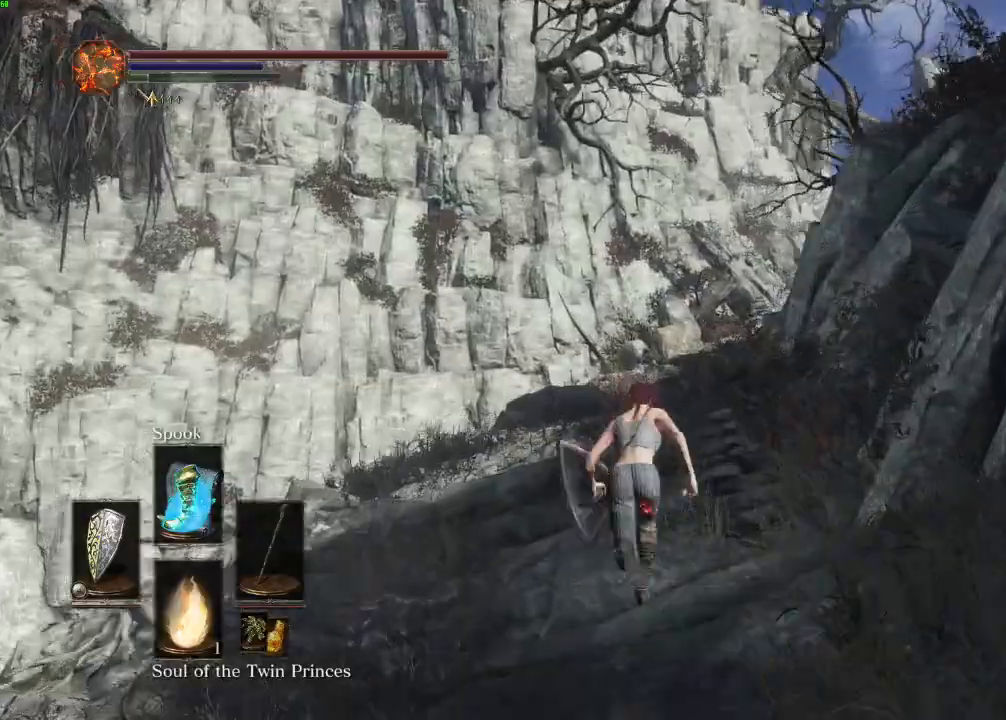
{"keys": ["w"], "mouse": [], "events": [[267, "space", "up"]]}
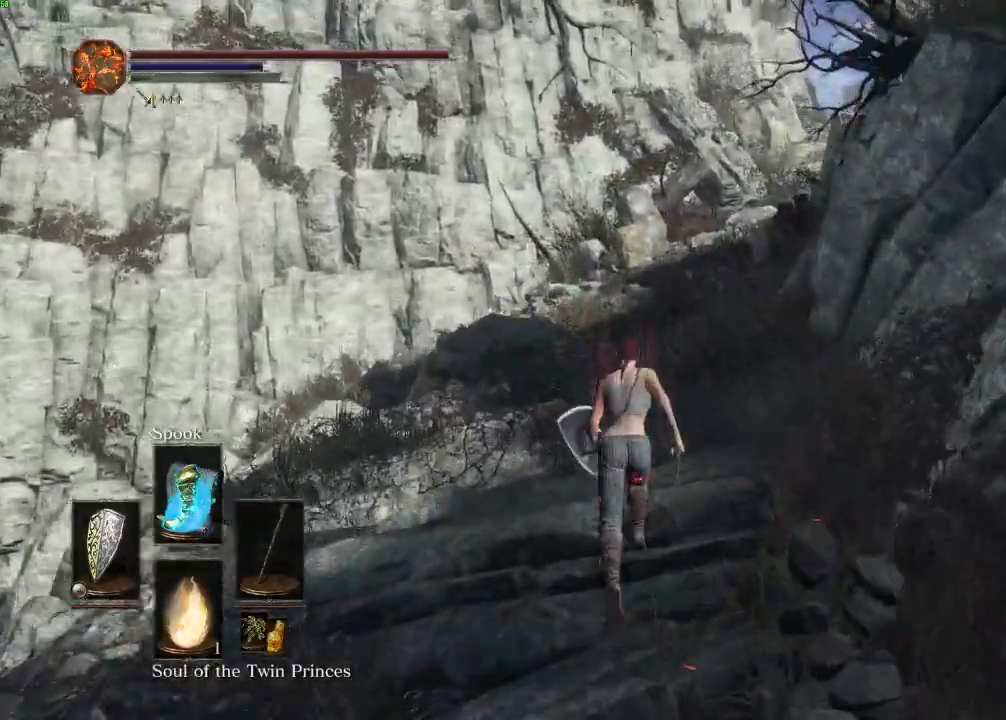
{"keys": ["w"], "mouse": [], "events": []}
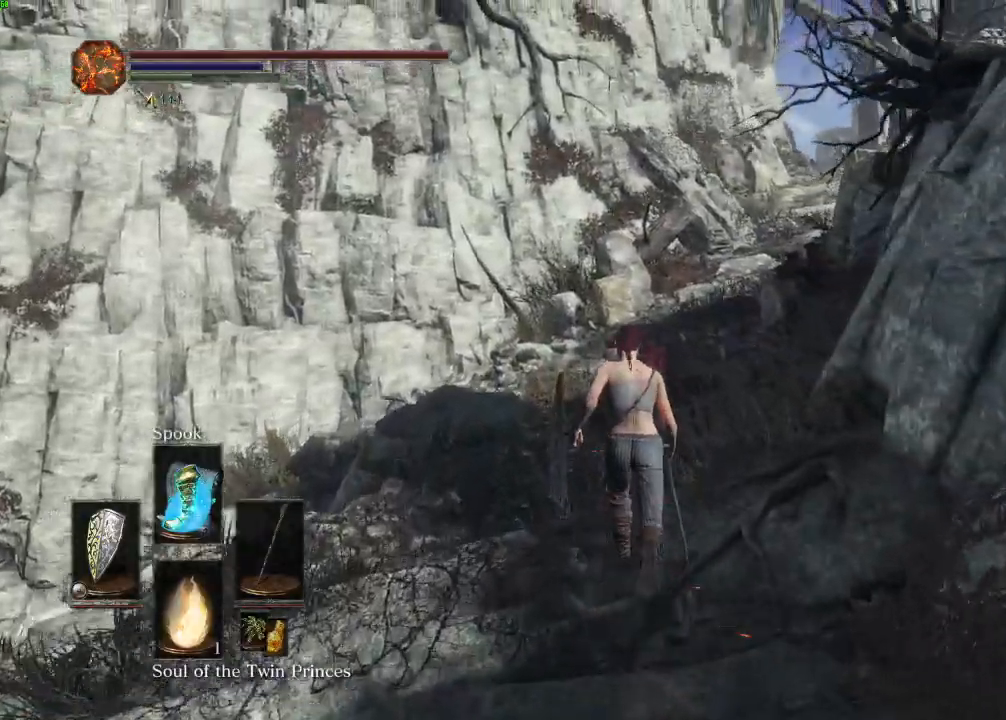
{"keys": ["space", "w"], "mouse": [], "events": [[450, "space", "down"]]}
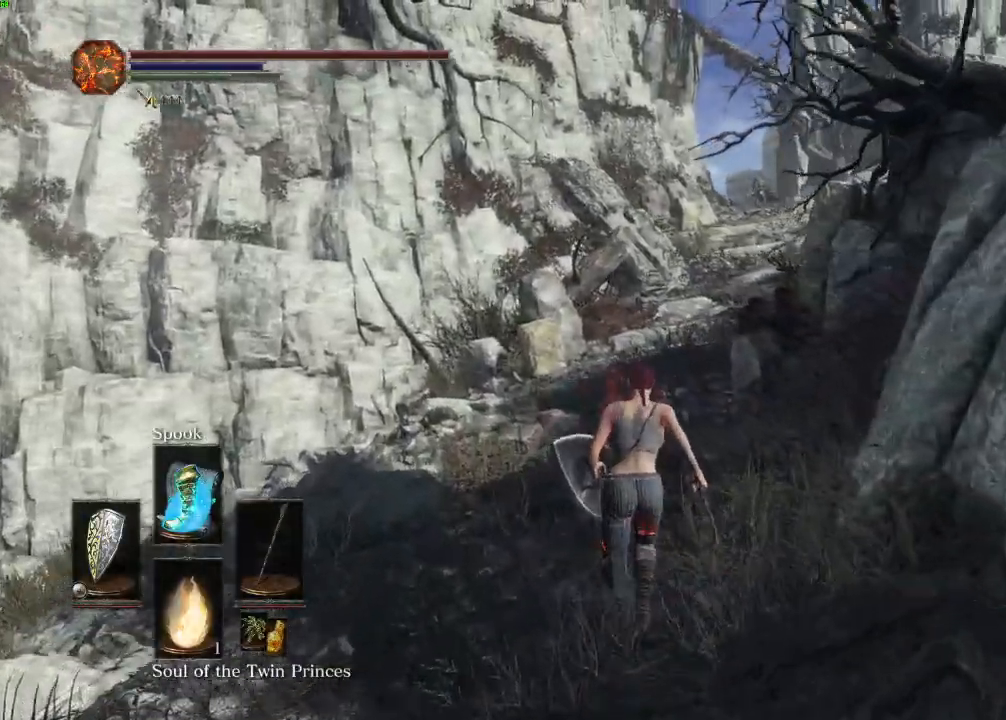
{"keys": ["space", "w"], "mouse": [], "events": []}
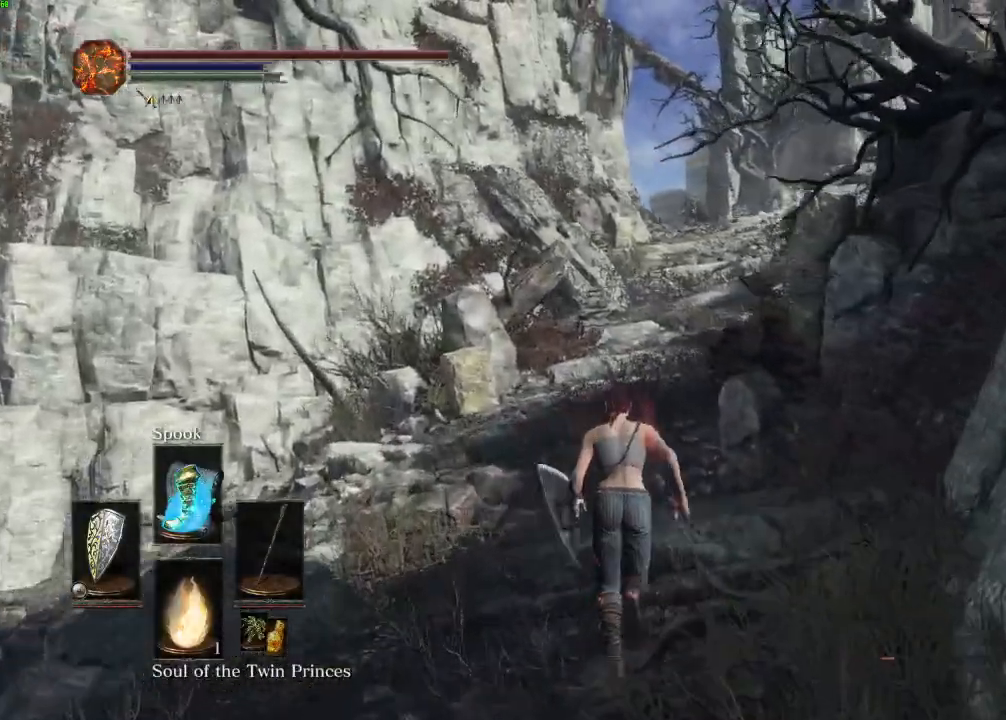
{"keys": ["space", "w"], "mouse": [], "events": []}
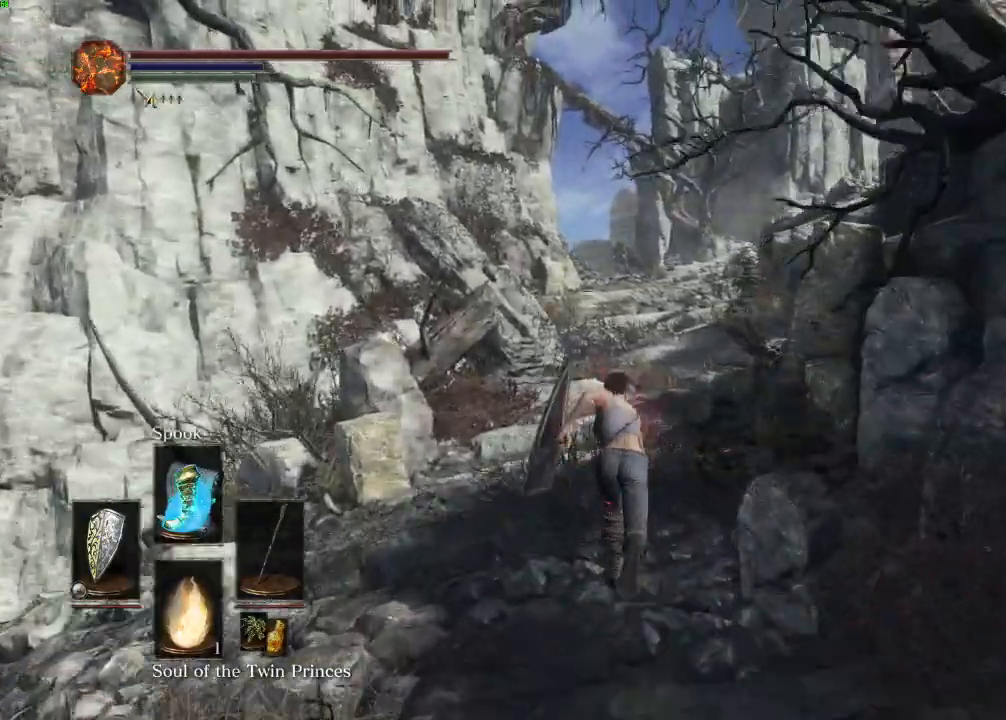
{"keys": ["space", "w"], "mouse": [], "events": []}
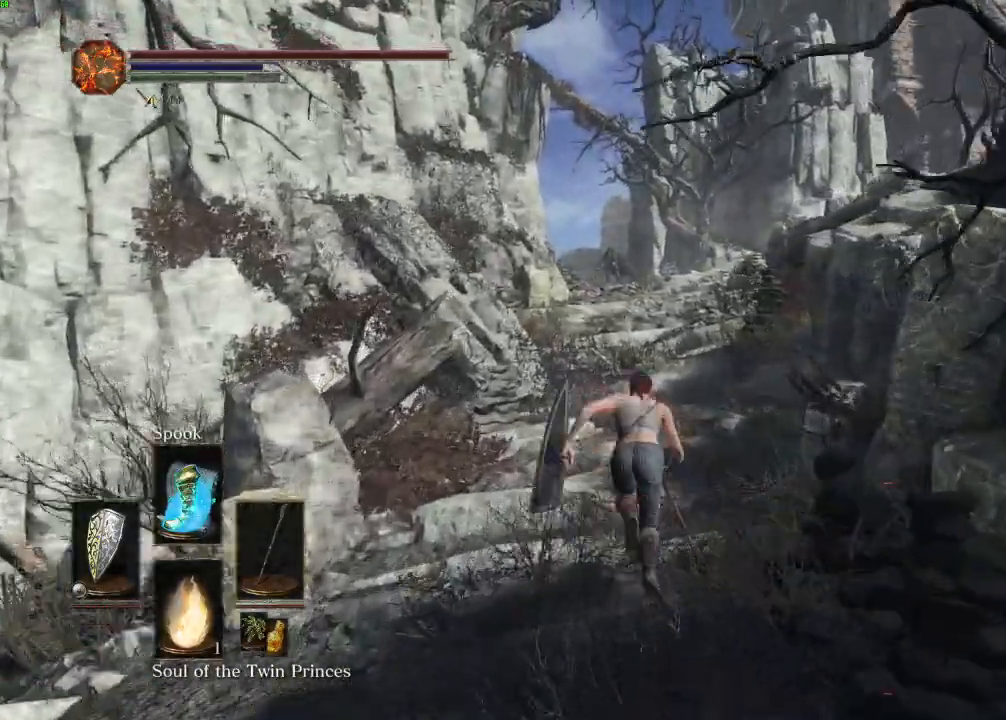
{"keys": ["space", "w"], "mouse": [], "events": [[50, "escape", "down"], [117, "escape", "up"], [183, "e", "down"], [267, "e", "up"]]}
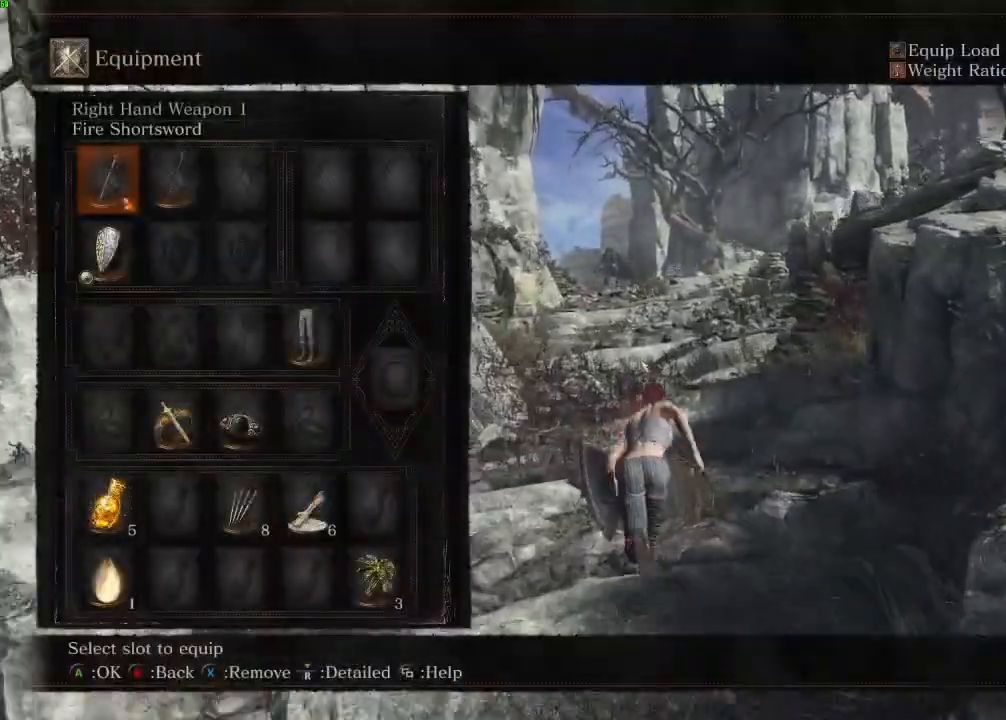
{"keys": ["space", "w"], "mouse": [], "events": []}
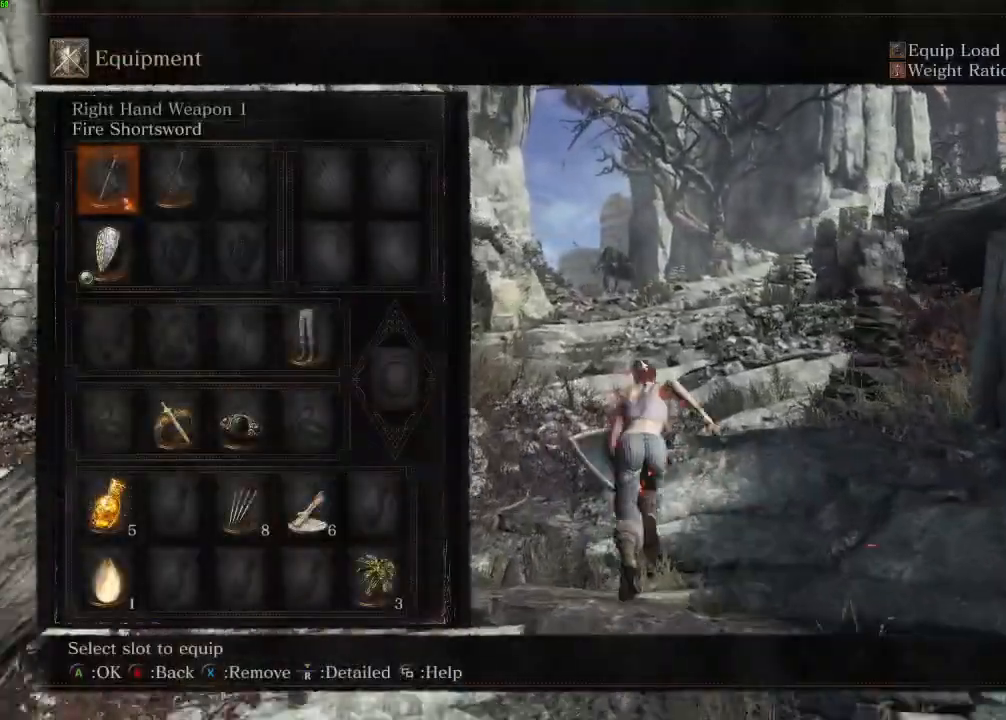
{"keys": ["space", "w"], "mouse": [], "events": []}
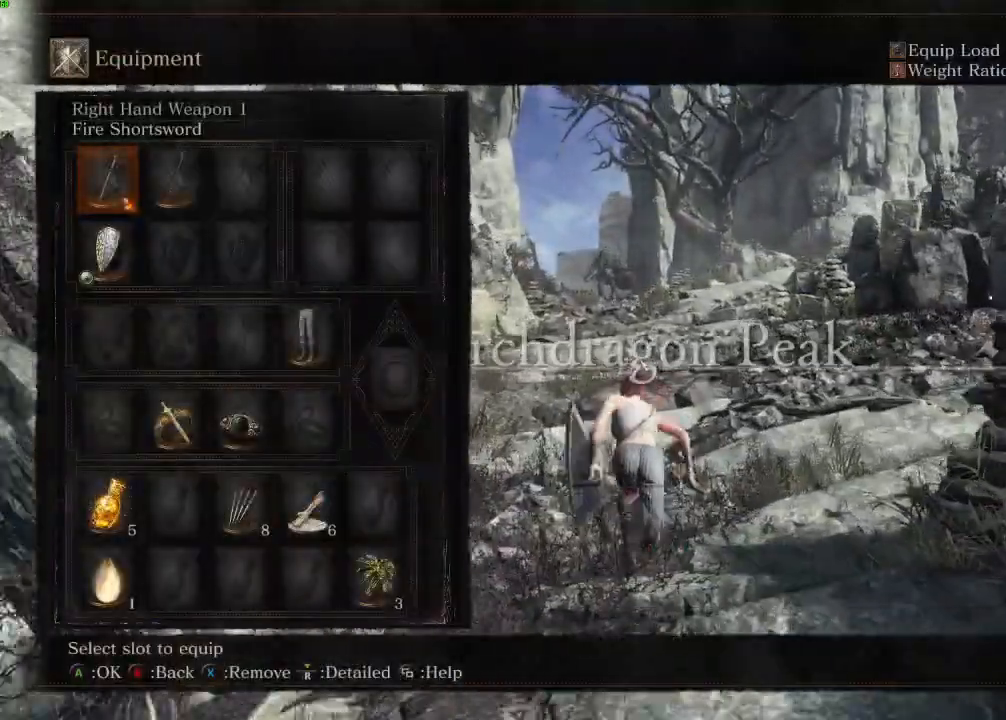
{"keys": ["escape", "space", "w"], "mouse": [], "events": [[483, "escape", "down"]]}
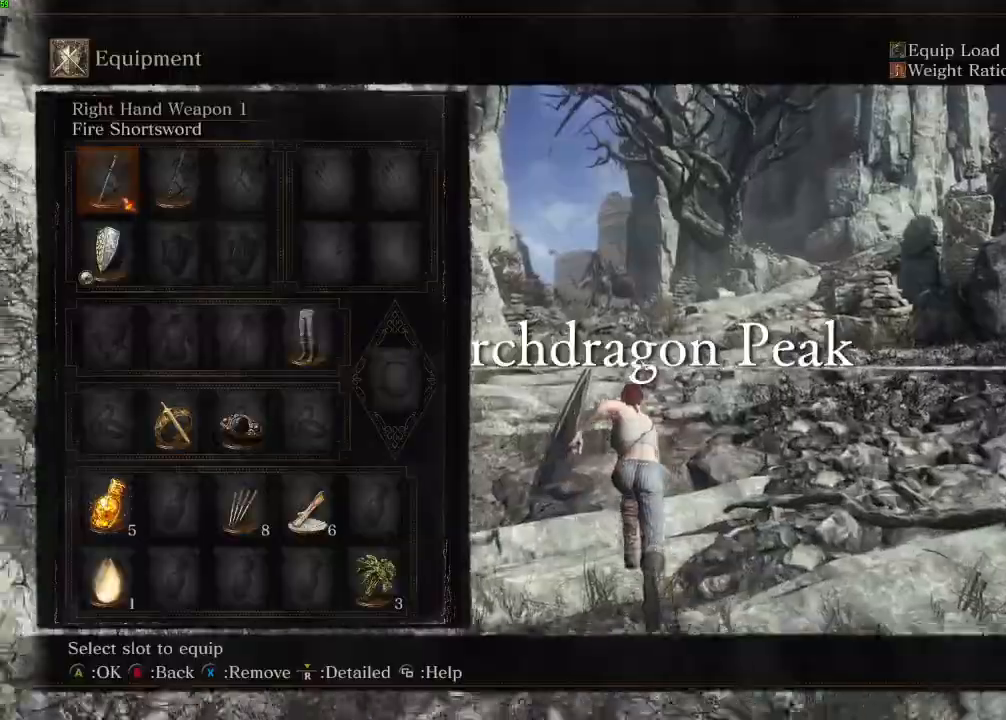
{"keys": ["space", "w"], "mouse": [], "events": [[50, "escape", "up"]]}
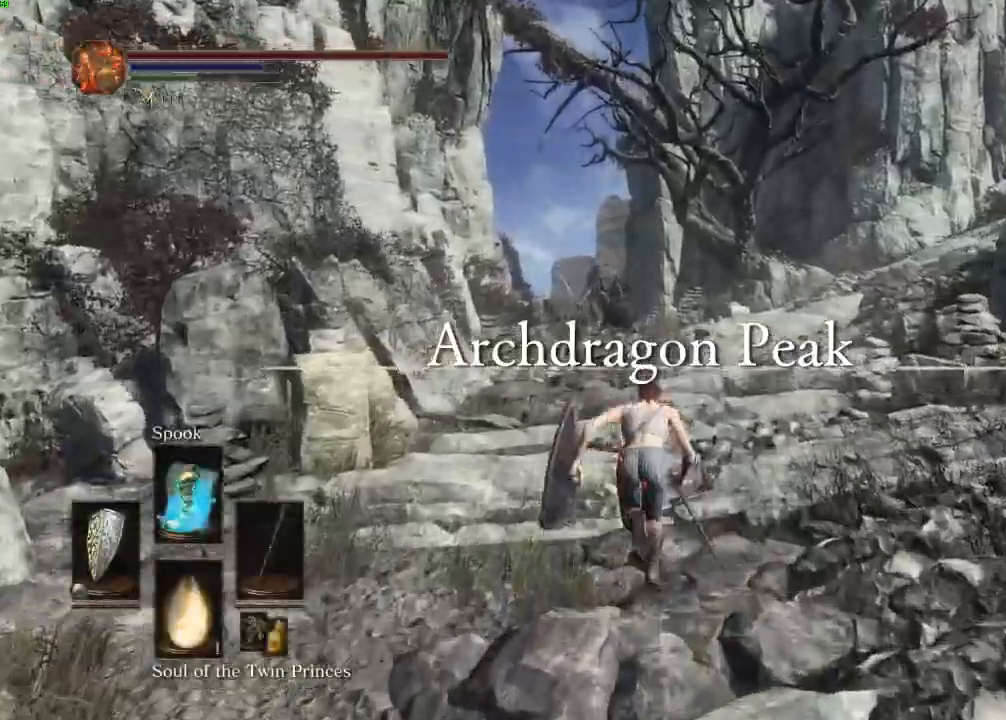
{"keys": ["space", "w"], "mouse": [], "events": [[283, "mouse_right", "down"], [367, "mouse_right", "up"]]}
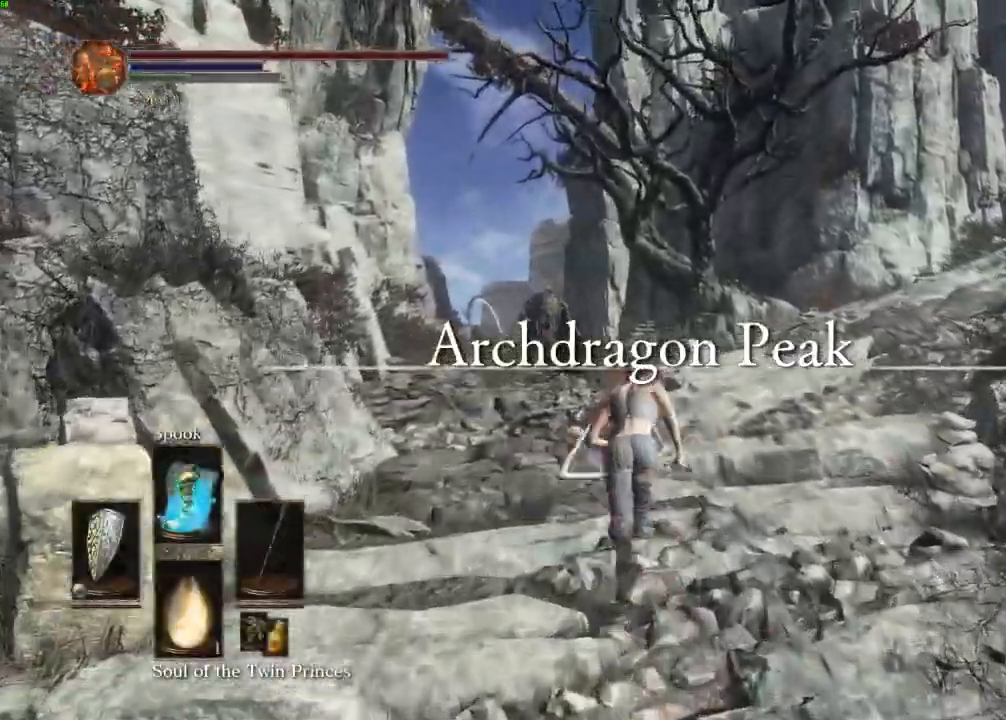
{"keys": ["space", "w"], "mouse": [], "events": []}
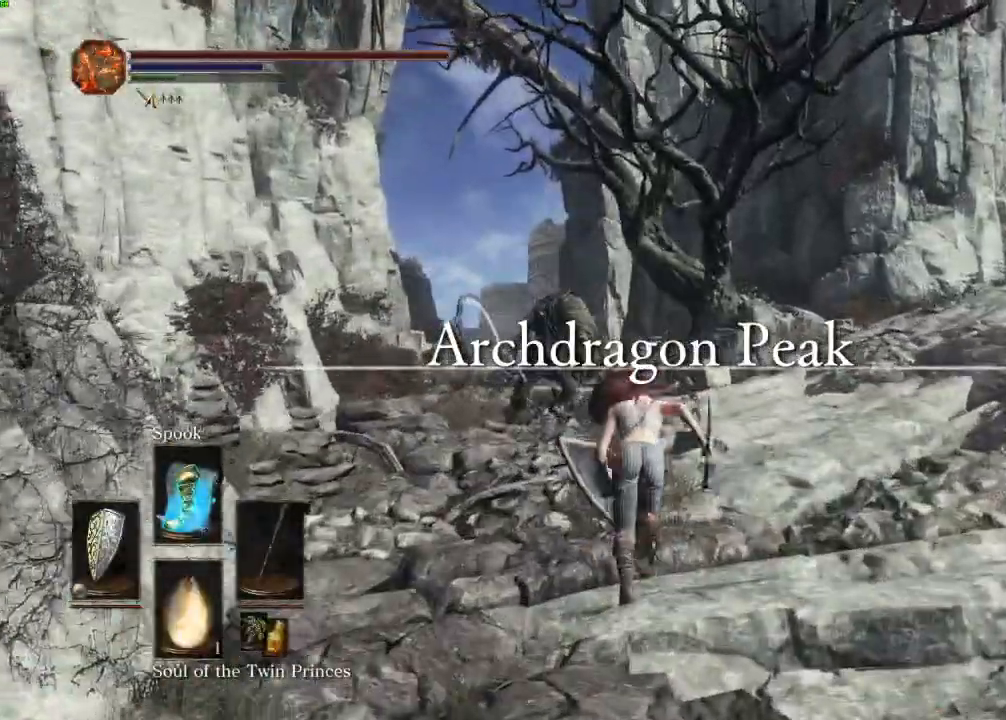
{"keys": ["space", "w"], "mouse": [], "events": []}
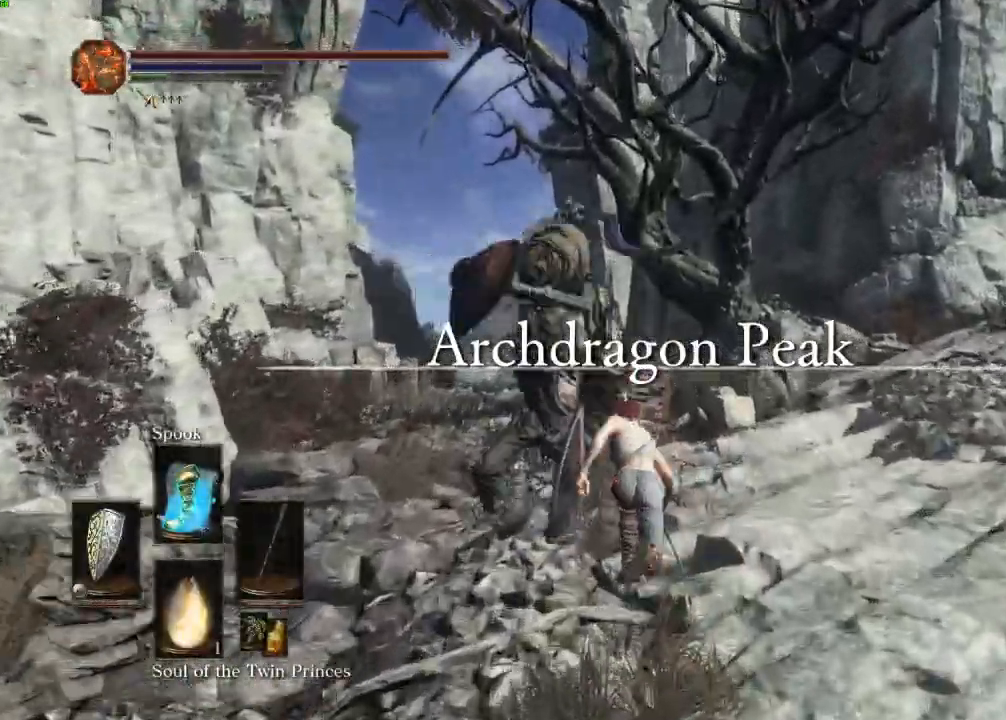
{"keys": ["space", "w"], "mouse": [], "events": []}
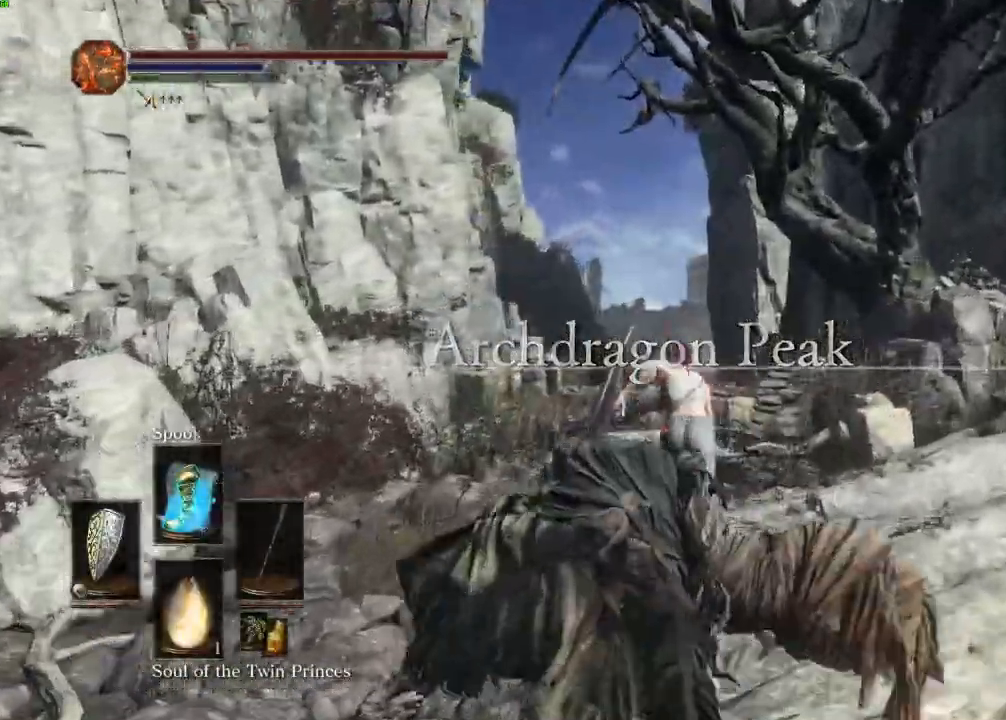
{"keys": ["space", "w"], "mouse": []}
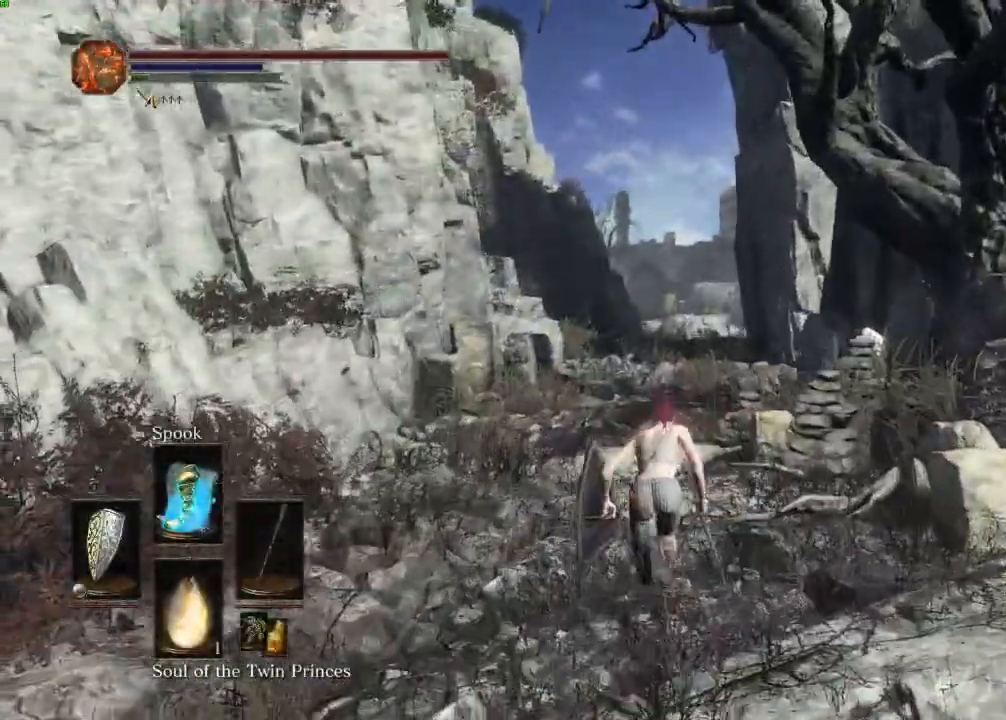
{"keys": ["space", "w"], "mouse": [], "events": []}
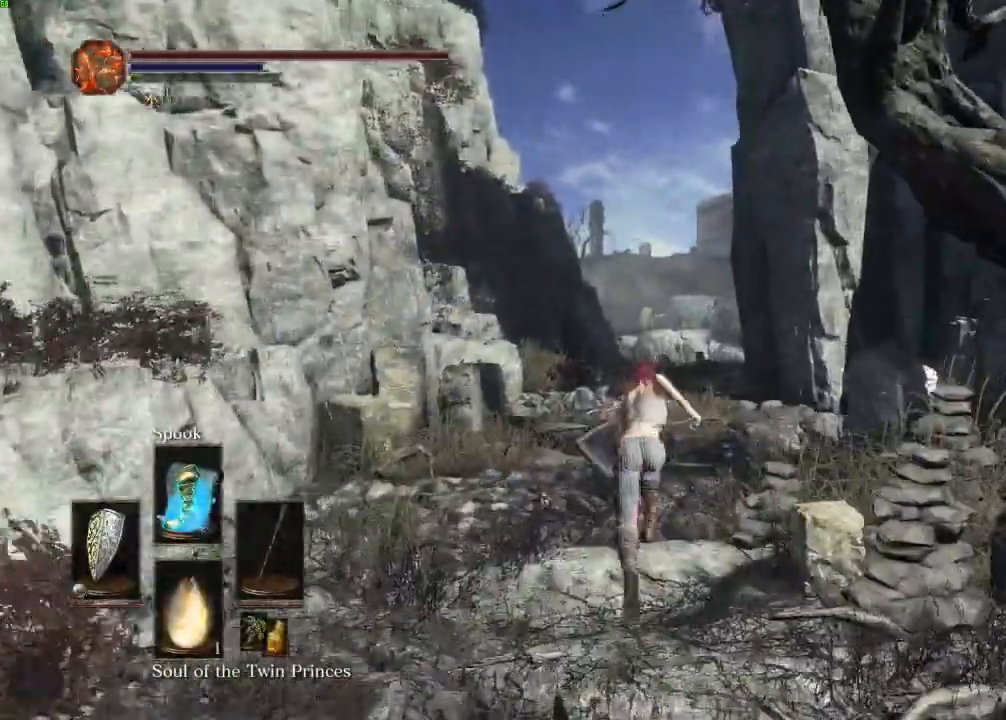
{"keys": ["w"], "mouse": [], "events": [[167, "space", "up"]]}